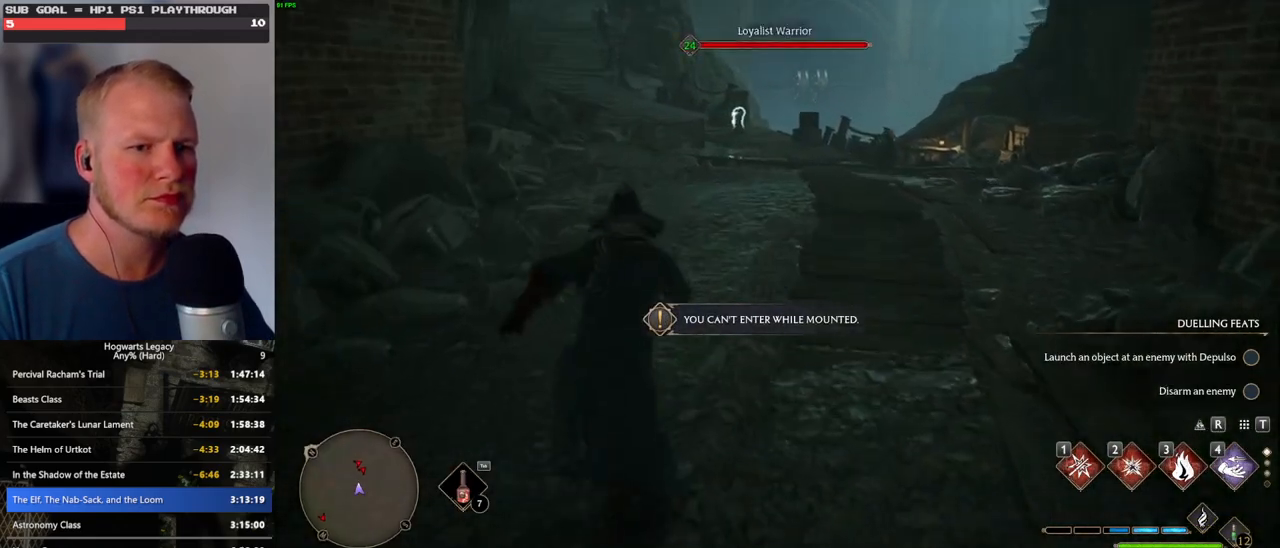
Gameplay with keyboard and mouse; each line is a JSON object with the keys and mouse buttons held at the frame after it. "events" lists presses ("down") and releases ("up") of ".", "/", "0", "1", "2", "3", "4", "5", "6", "7", "8", "9", "a", "alt_l", "alt_r", "b", "backslash", "backspace", "c", "caps_lock", "comma", "ctrl_l", "ctrl_r", "d", "e", "equals", "escape", "f", "f1", "f10", "f11", "f12", "f2", "f3", "f4", "f5", "f6", "f7", "f8", "f9", "g", "h", "i", "j", "k", "l", "lbracket", "m", "minus", "n", "o", "p", "q", "quote", "r", "rbracket", "return", "s", "semicolon", "shift_l", "shift_r", "space", "super", "t", "tab", "tilde", "u", "v", "w", "x", "y", "z", "mouse_left", "mouse_wheel", "mouse_right", "mouse_mb4" and "mouse_mb5" between this image and that frame as [ms after this image, input, new state], when the widget could be followed in between. "mouse_left", "mouse_wheel", "mouse_right", "mouse_mb4", "mouse_mb5" = the "left", "wheel", "right", "mb4", "mb5" buttons of the "mouse" list. No other keys are recorded. "wheel" means that the mouse wheel is clicked or scrolled. Mouse movement is not recorded.
{"keys": ["w"], "mouse": [], "events": [[150, "w", "up"], [483, "w", "down"]]}
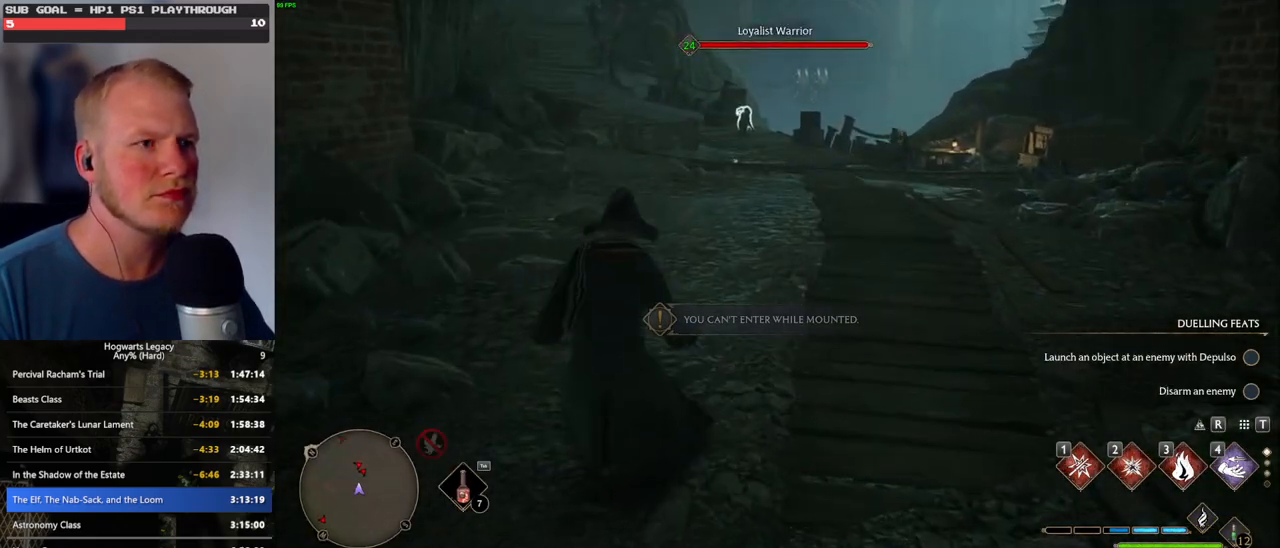
{"keys": ["d", "w"], "mouse": [], "events": [[83, "d", "down"]]}
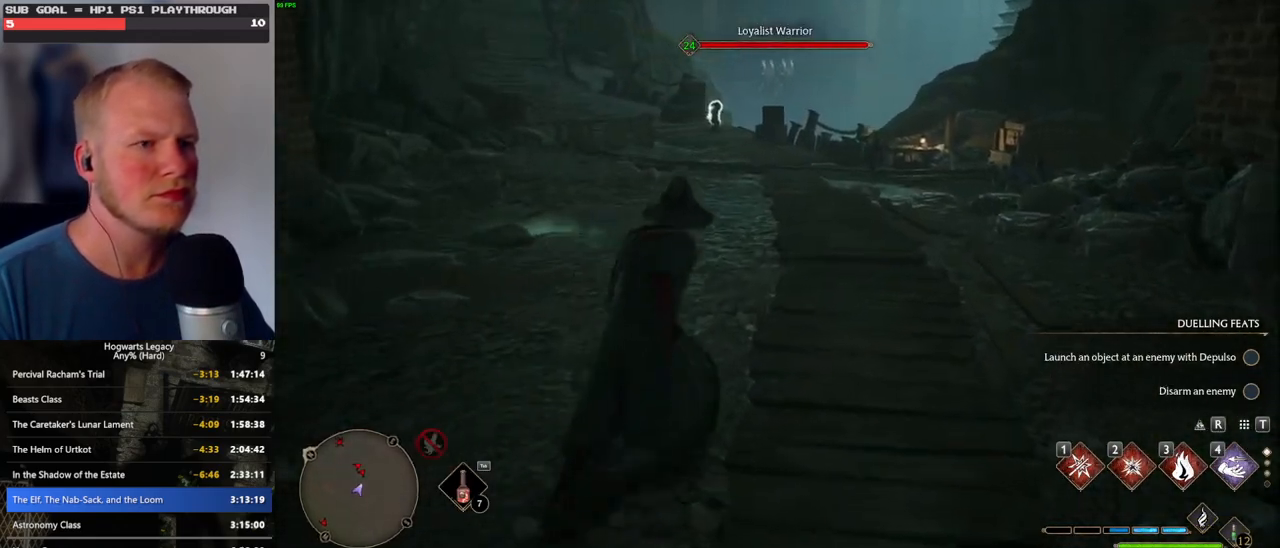
{"keys": ["w"], "mouse": [], "events": [[150, "d", "up"]]}
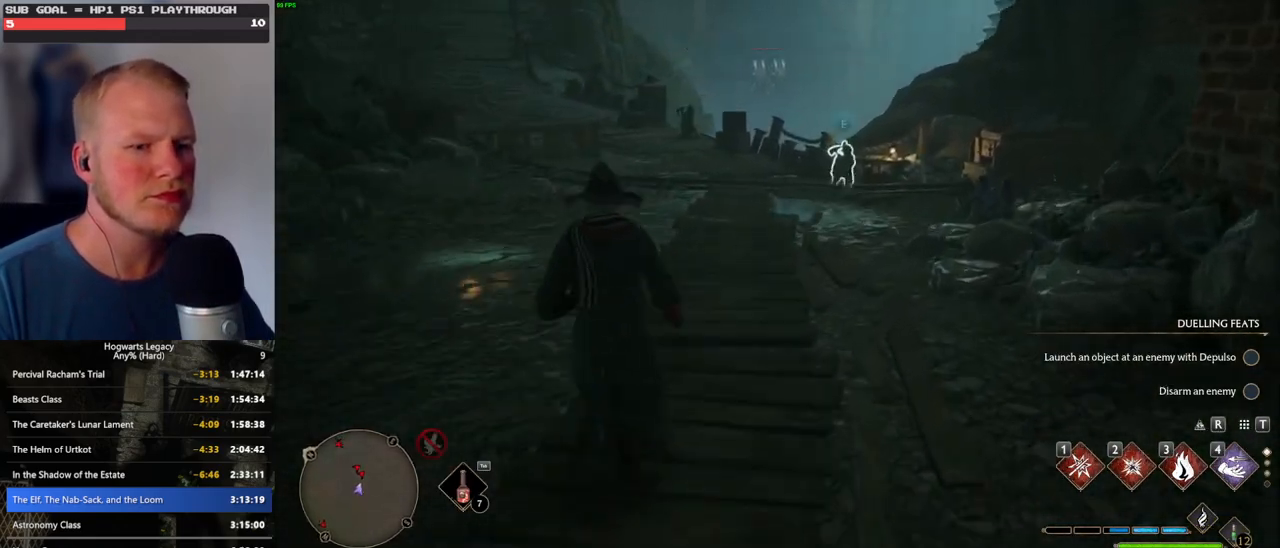
{"keys": ["w"], "mouse": ["wheel"], "events": [[300, "mouse_wheel", "down"]]}
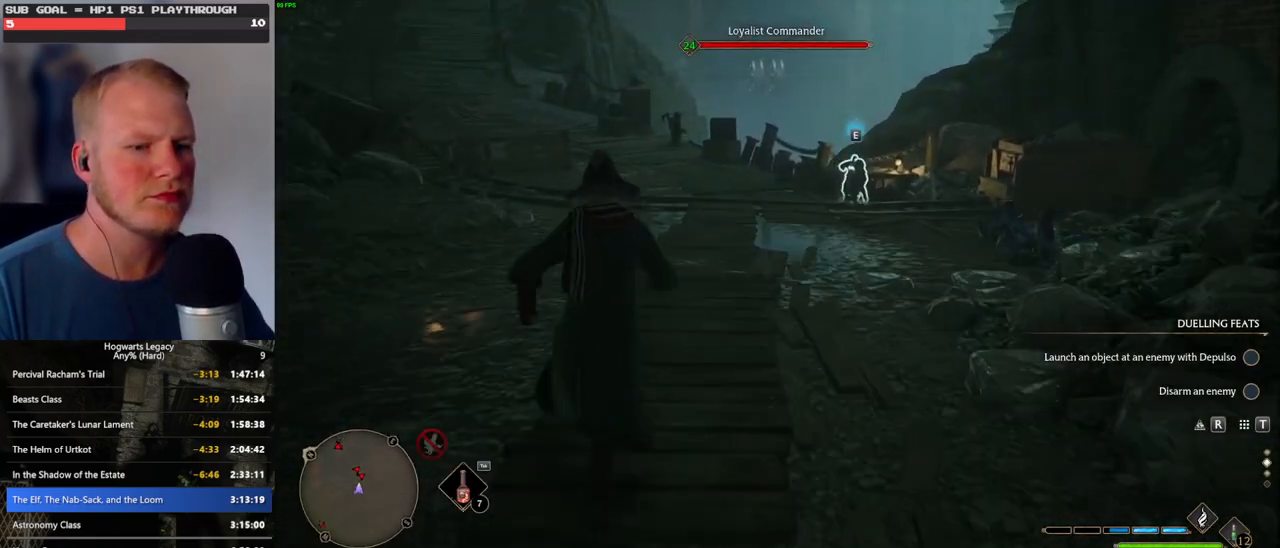
{"keys": ["w"], "mouse": [], "events": [[216, "mouse_wheel", "up"]]}
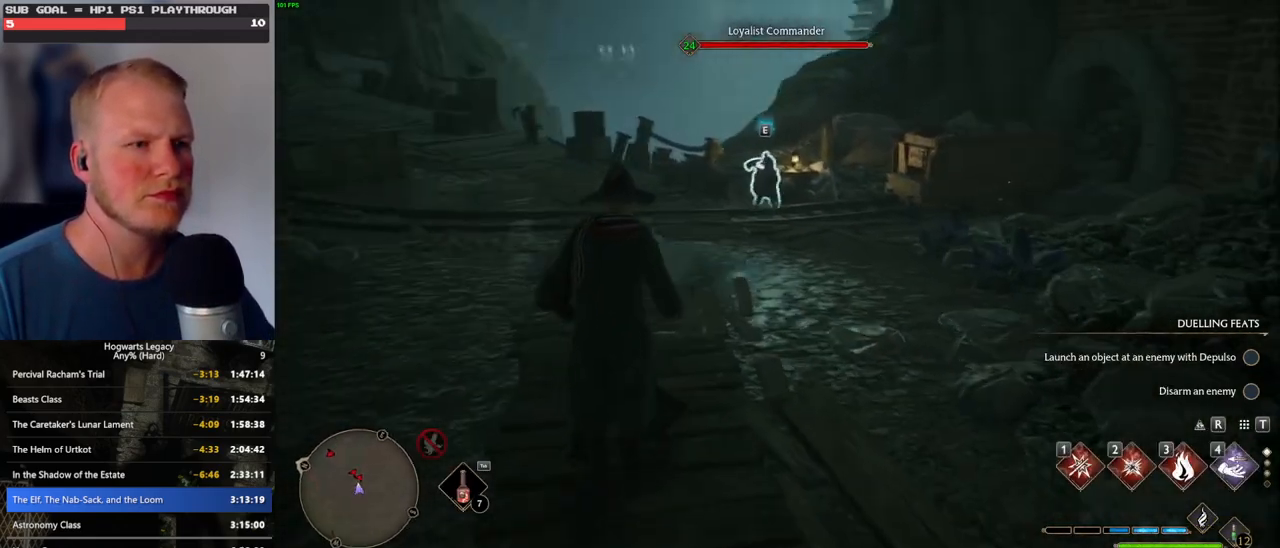
{"keys": ["w"], "mouse": [], "events": [[166, "mouse_left", "down"], [250, "mouse_left", "up"]]}
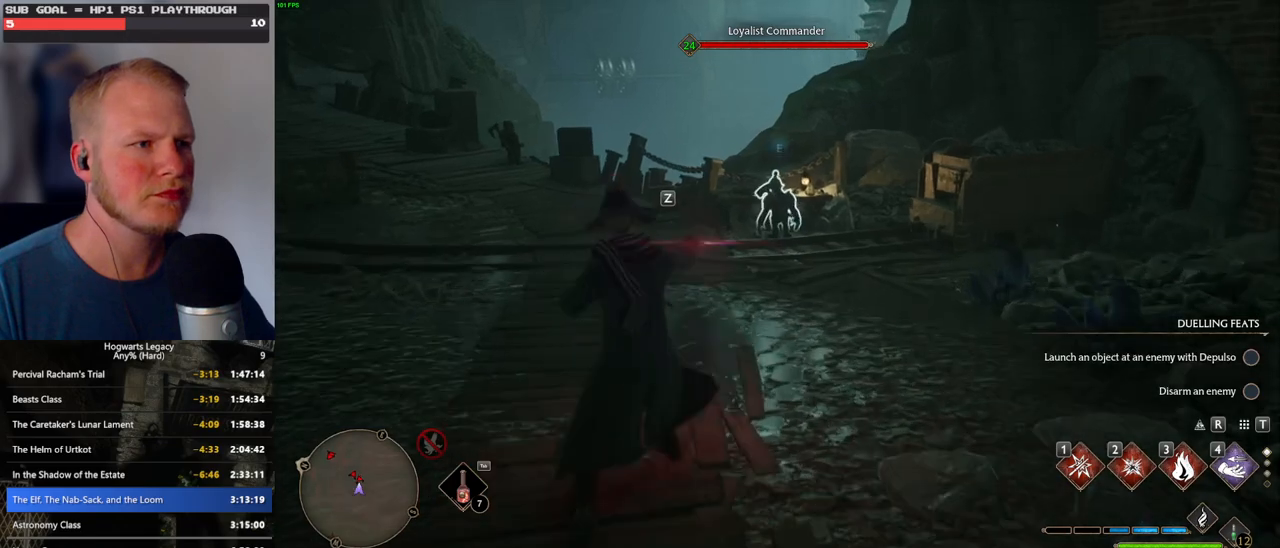
{"keys": ["w"], "mouse": [], "events": []}
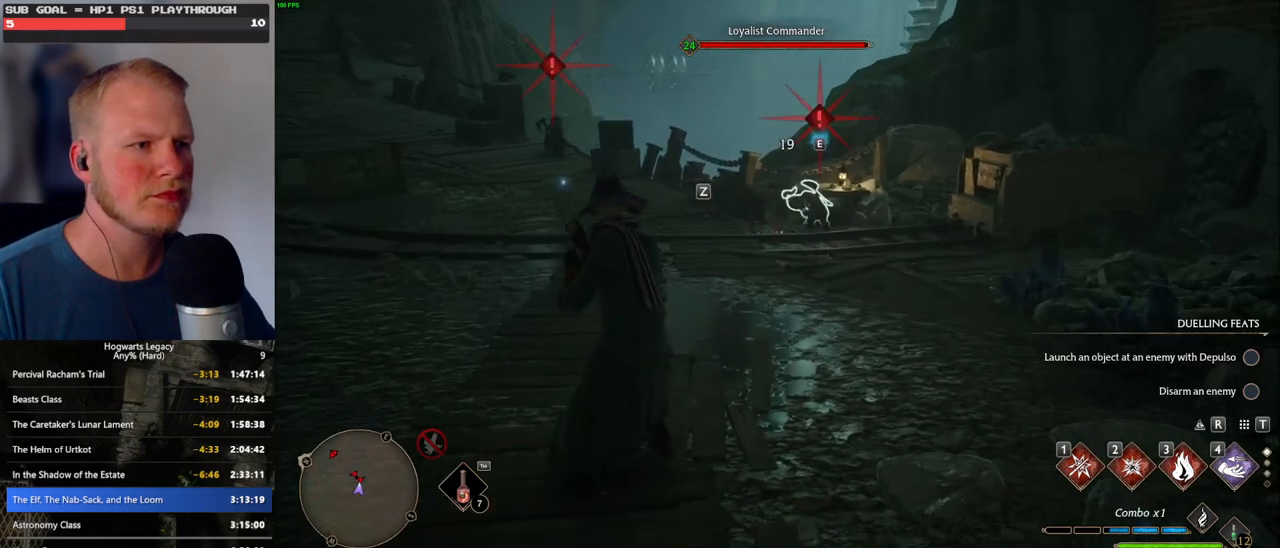
{"keys": ["w"], "mouse": [], "events": []}
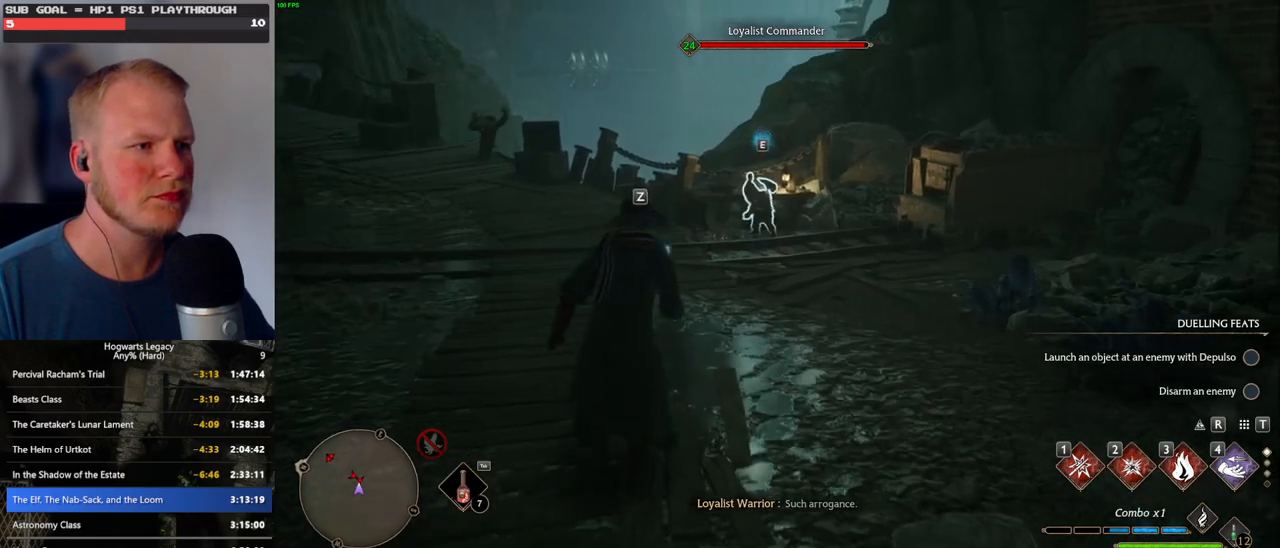
{"keys": [], "mouse": [], "events": [[416, "w", "up"]]}
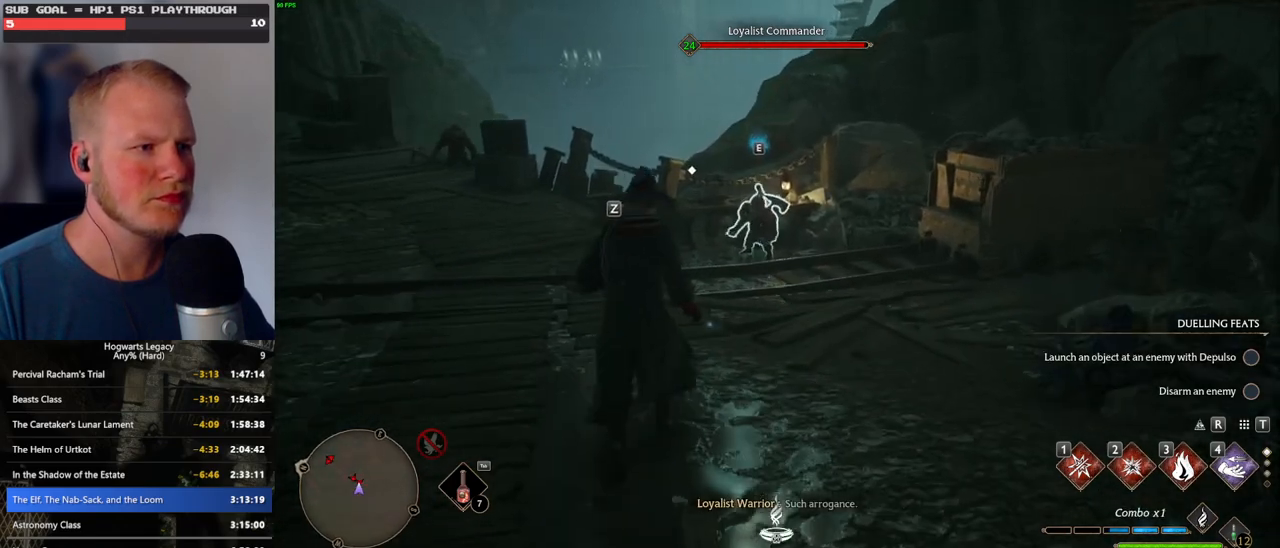
{"keys": [], "mouse": [], "events": []}
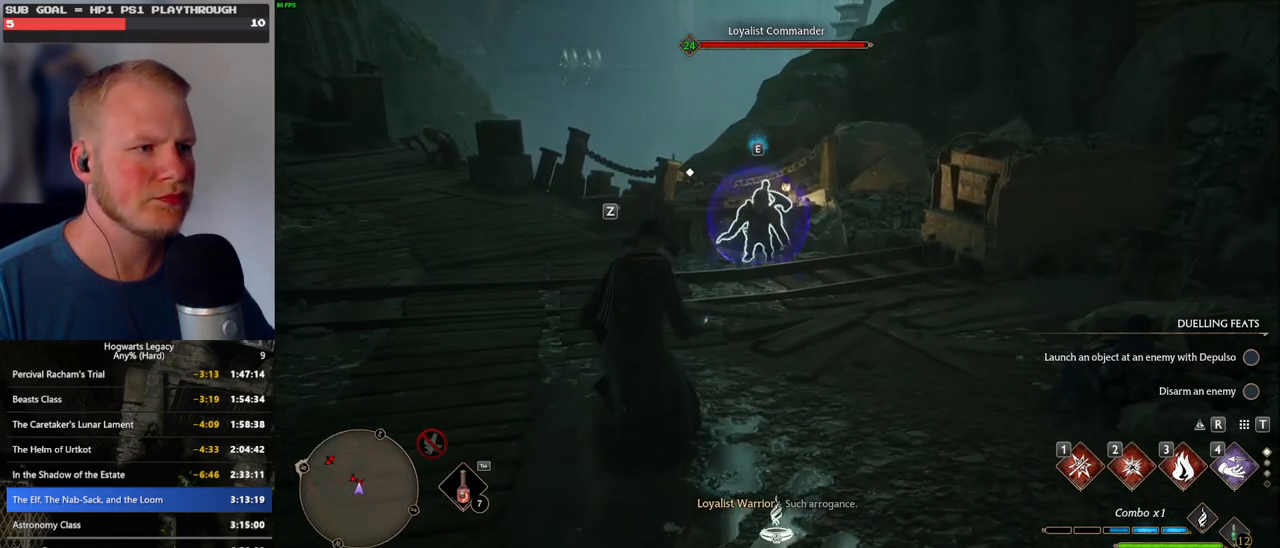
{"keys": ["w"], "mouse": [], "events": [[33, "1", "down"], [33, "w", "down"], [233, "1", "up"]]}
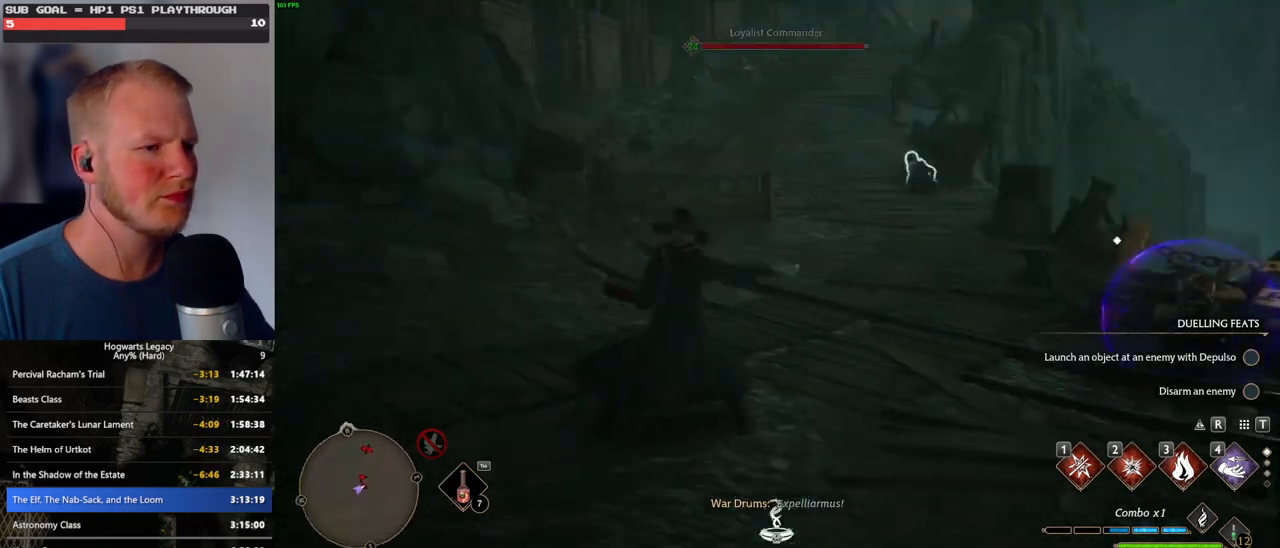
{"keys": ["w"], "mouse": [], "events": [[183, "a", "down"], [233, "w", "up"], [450, "w", "down"], [466, "a", "up"]]}
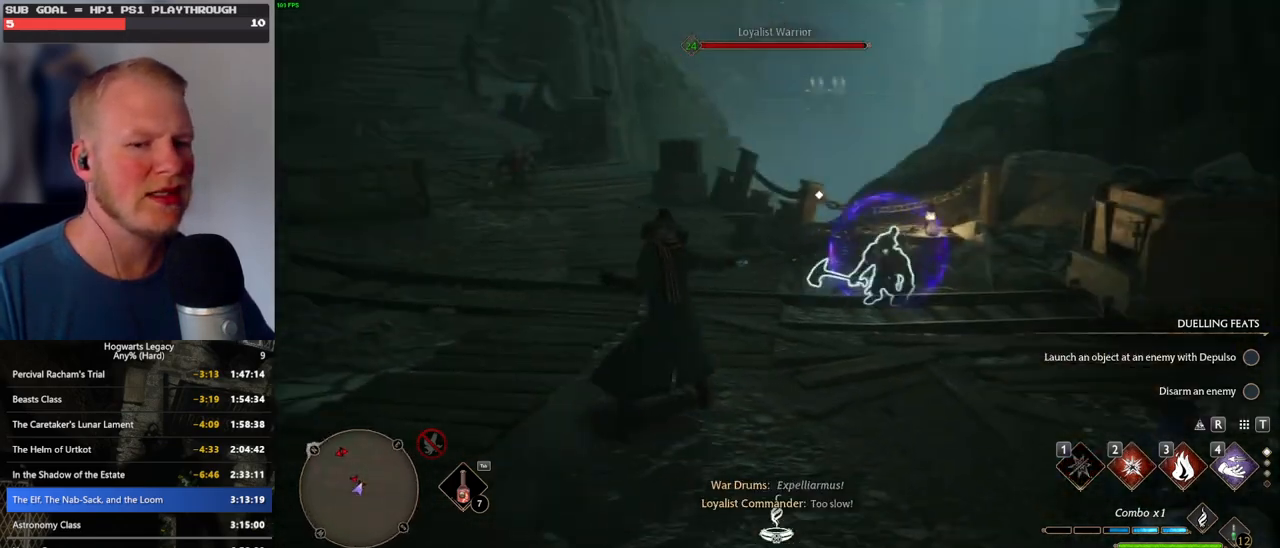
{"keys": [], "mouse": [], "events": [[166, "4", "down"], [166, "w", "up"], [250, "4", "up"]]}
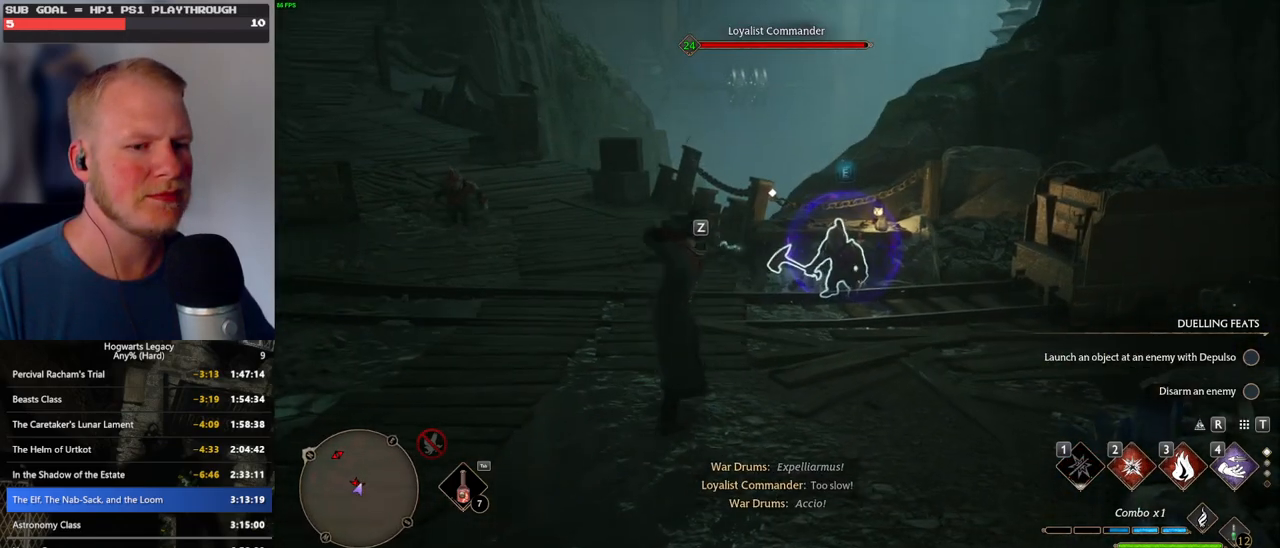
{"keys": ["a", "s"], "mouse": [], "events": [[50, "s", "down"], [350, "space", "down"], [433, "a", "down"], [483, "space", "up"]]}
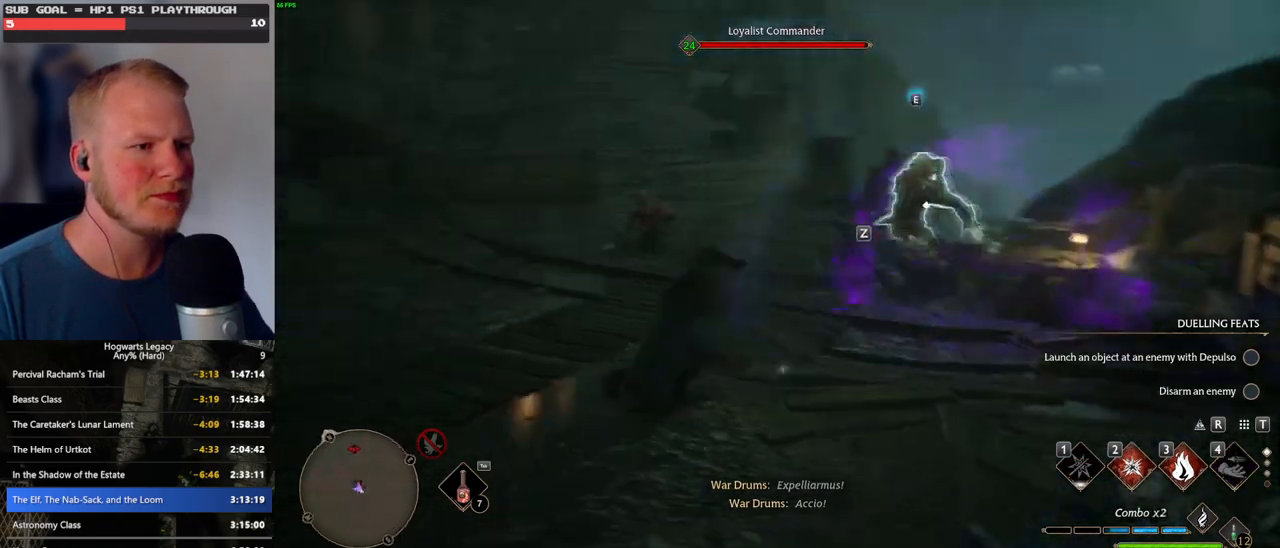
{"keys": ["w"], "mouse": [], "events": [[83, "s", "up"], [300, "w", "down"], [433, "a", "up"]]}
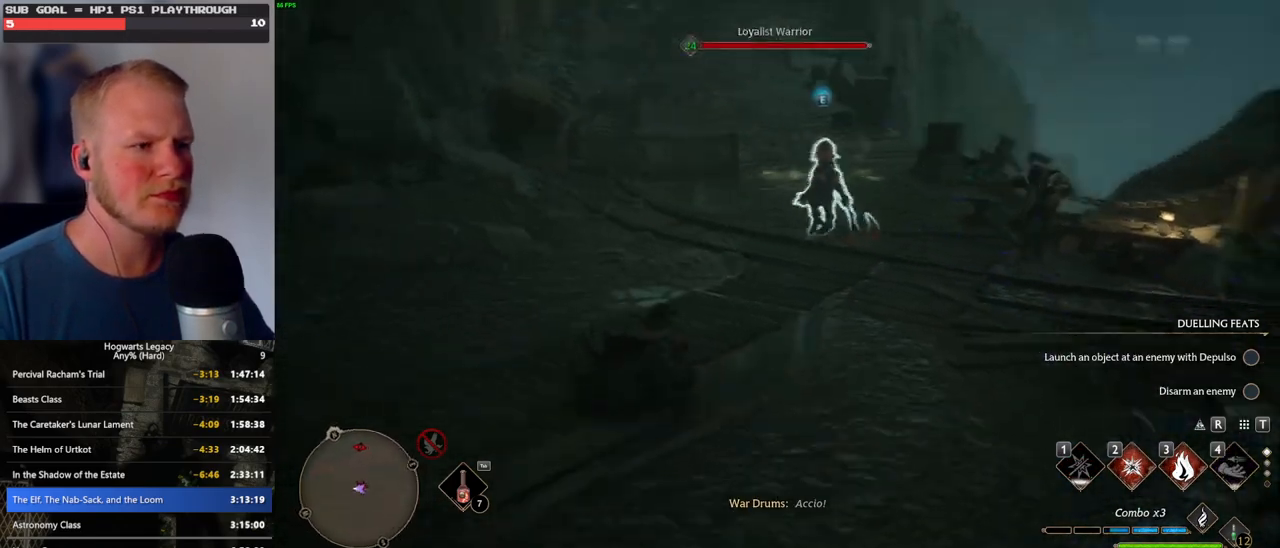
{"keys": ["w"], "mouse": [], "events": [[50, "z", "down"], [150, "z", "up"], [266, "z", "down"], [366, "z", "up"]]}
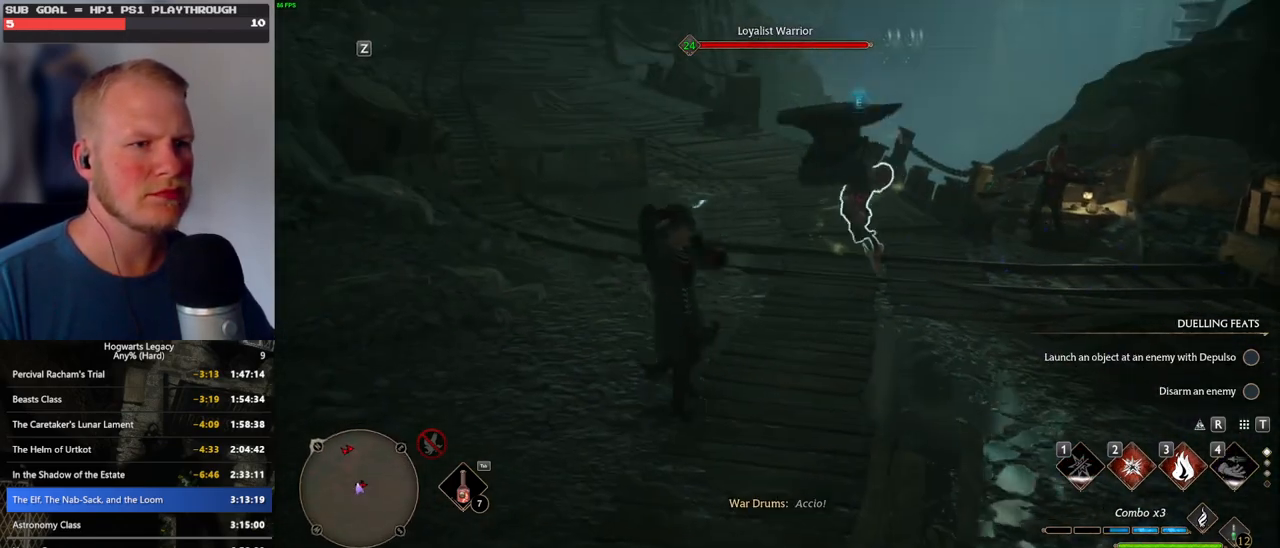
{"keys": [], "mouse": [], "events": [[300, "w", "up"]]}
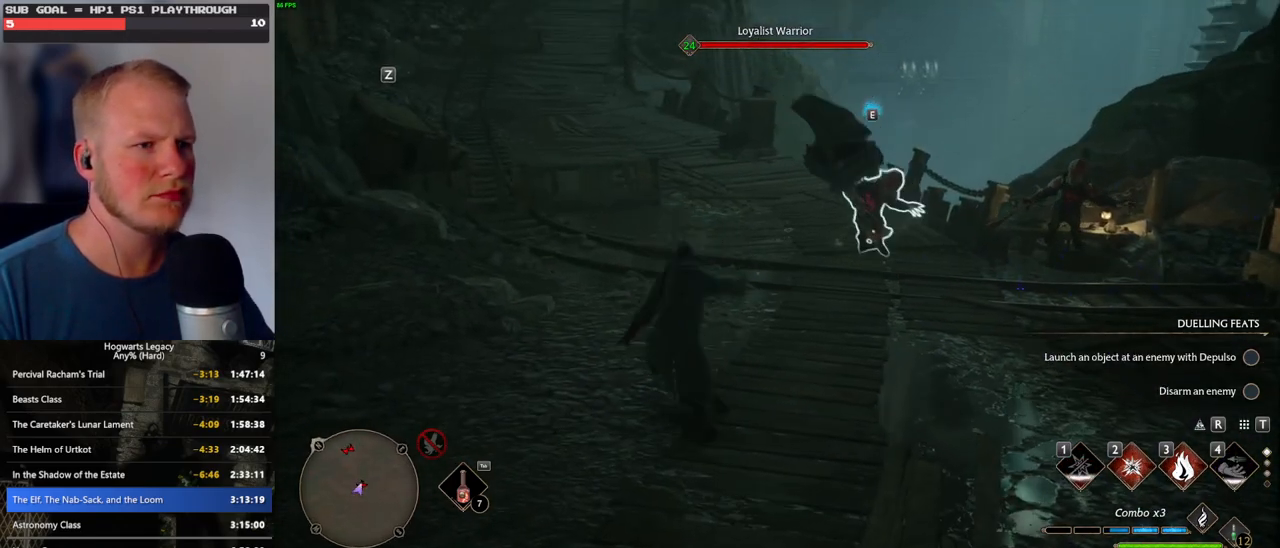
{"keys": [], "mouse": ["left"], "events": [[216, "mouse_left", "down"], [333, "mouse_left", "up"], [433, "mouse_left", "down"]]}
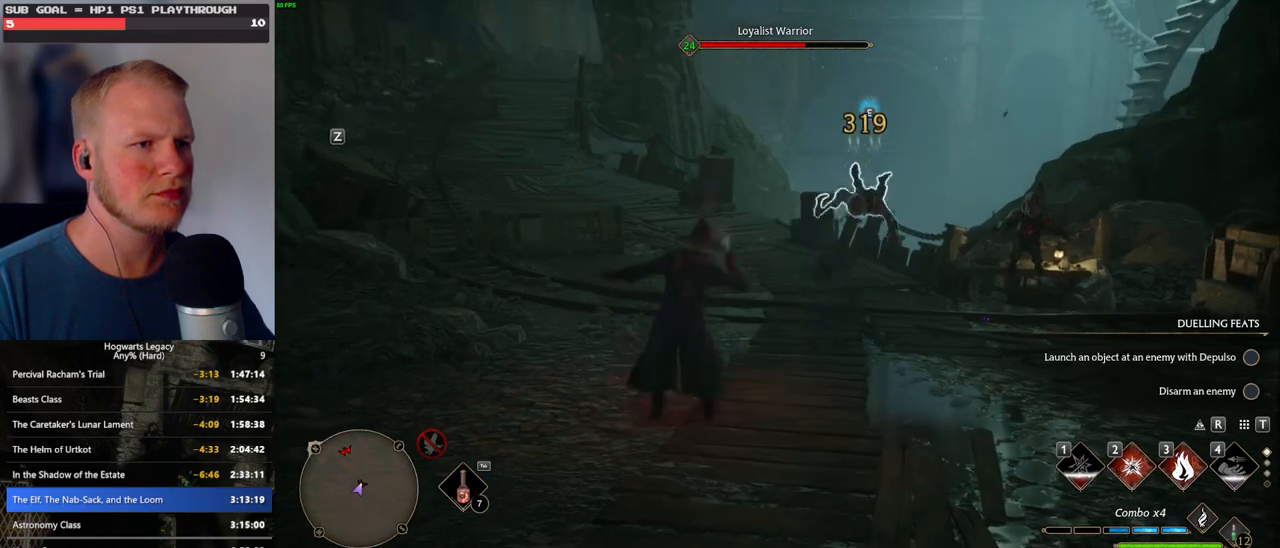
{"keys": ["w"], "mouse": ["left"], "events": [[33, "mouse_left", "up"], [66, "w", "down"], [116, "mouse_left", "down"], [216, "mouse_left", "up"], [300, "mouse_left", "down"], [383, "mouse_left", "up"], [483, "mouse_left", "down"]]}
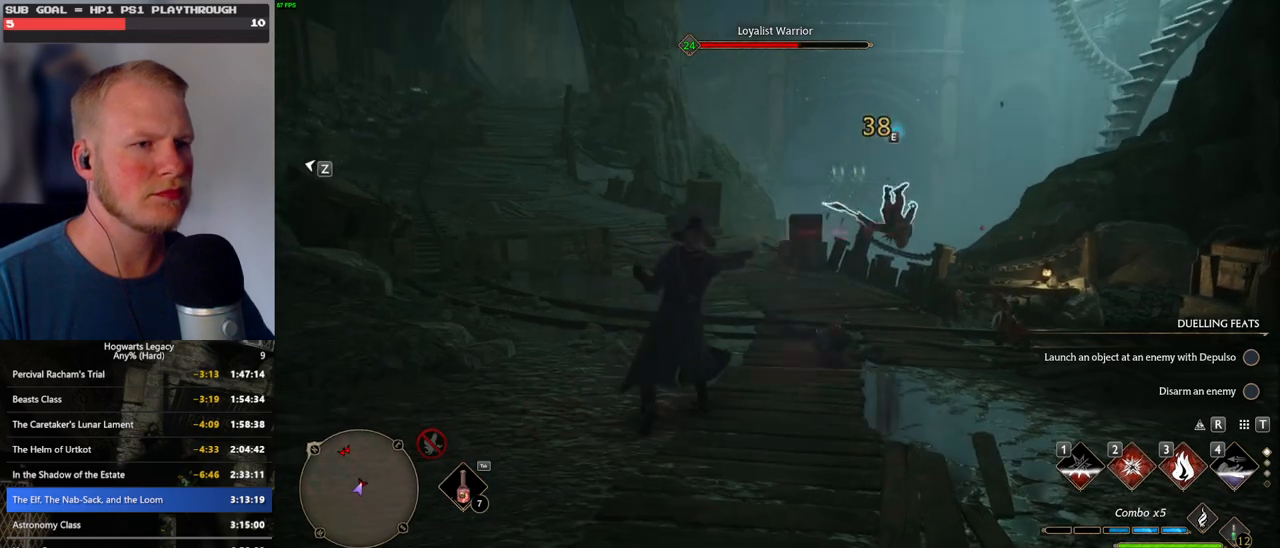
{"keys": ["w"], "mouse": ["left"], "events": [[66, "mouse_left", "up"], [150, "mouse_left", "down"], [250, "mouse_left", "up"], [333, "mouse_left", "down"], [416, "mouse_left", "up"], [500, "mouse_left", "down"]]}
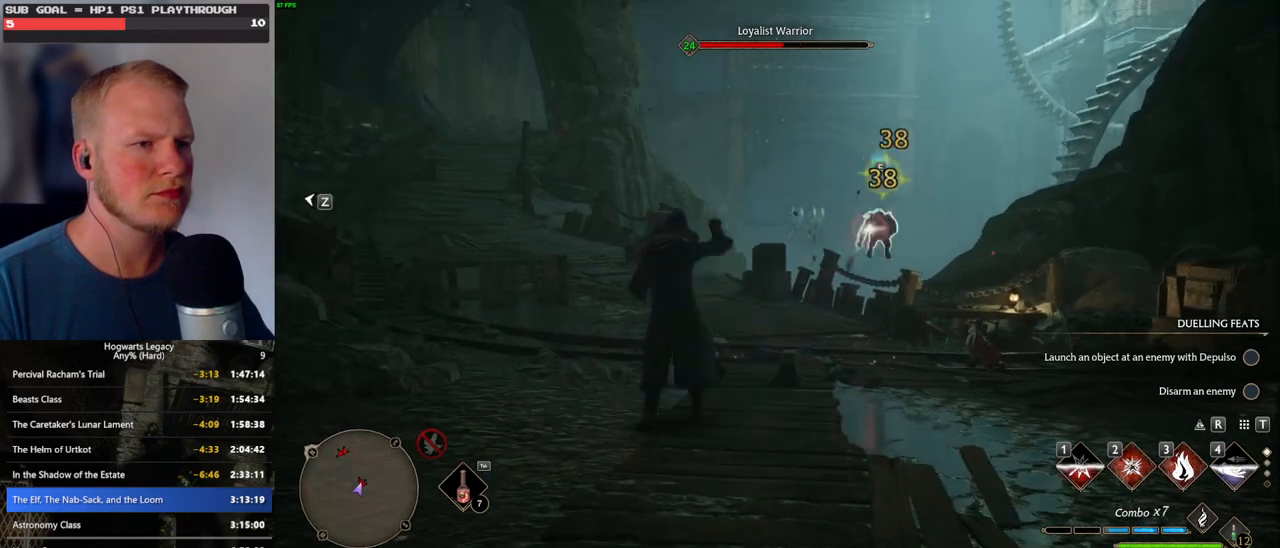
{"keys": ["w"], "mouse": [], "events": [[83, "mouse_left", "up"], [166, "mouse_left", "down"], [266, "mouse_left", "up"], [333, "mouse_left", "down"], [450, "mouse_left", "up"]]}
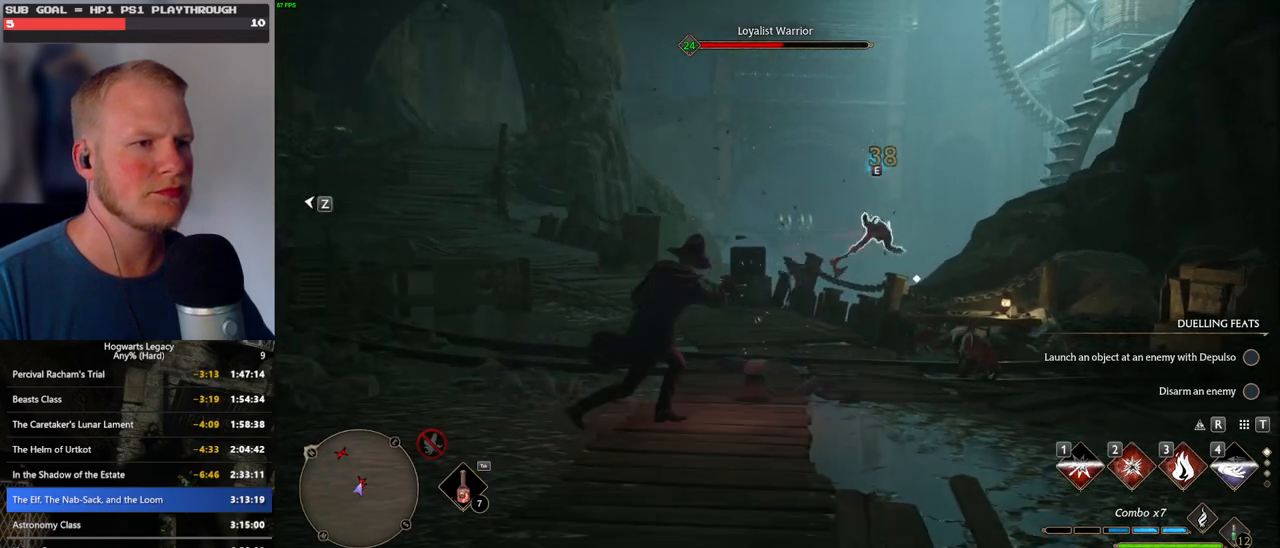
{"keys": ["w"], "mouse": ["left"], "events": [[466, "mouse_left", "down"]]}
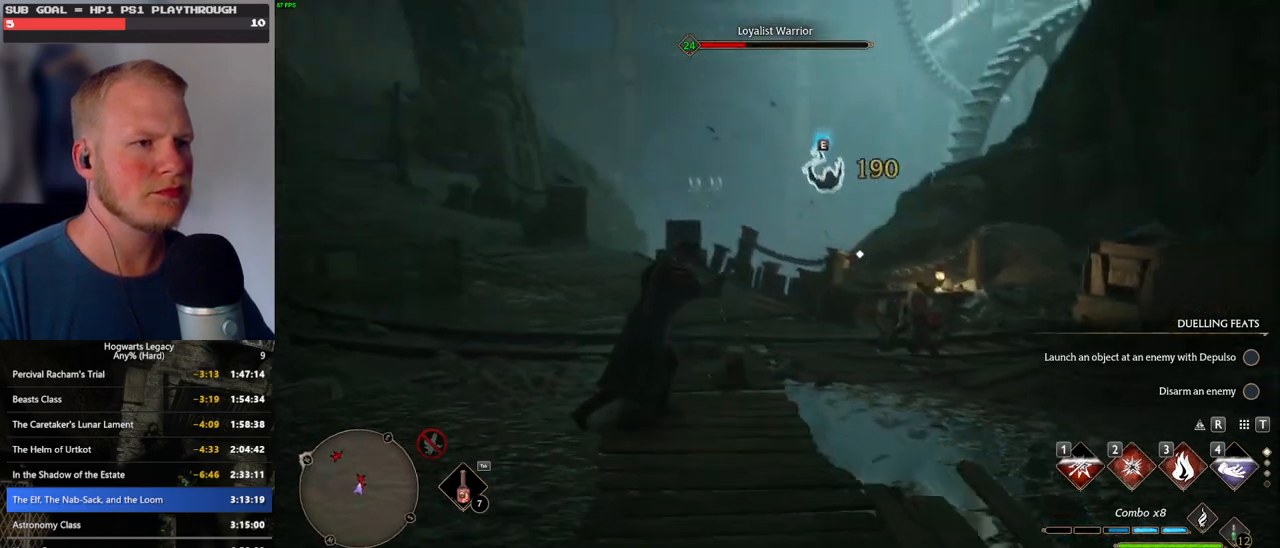
{"keys": ["a"], "mouse": [], "events": [[83, "mouse_left", "up"], [150, "mouse_left", "down"], [250, "mouse_left", "up"], [333, "a", "down"], [366, "w", "up"]]}
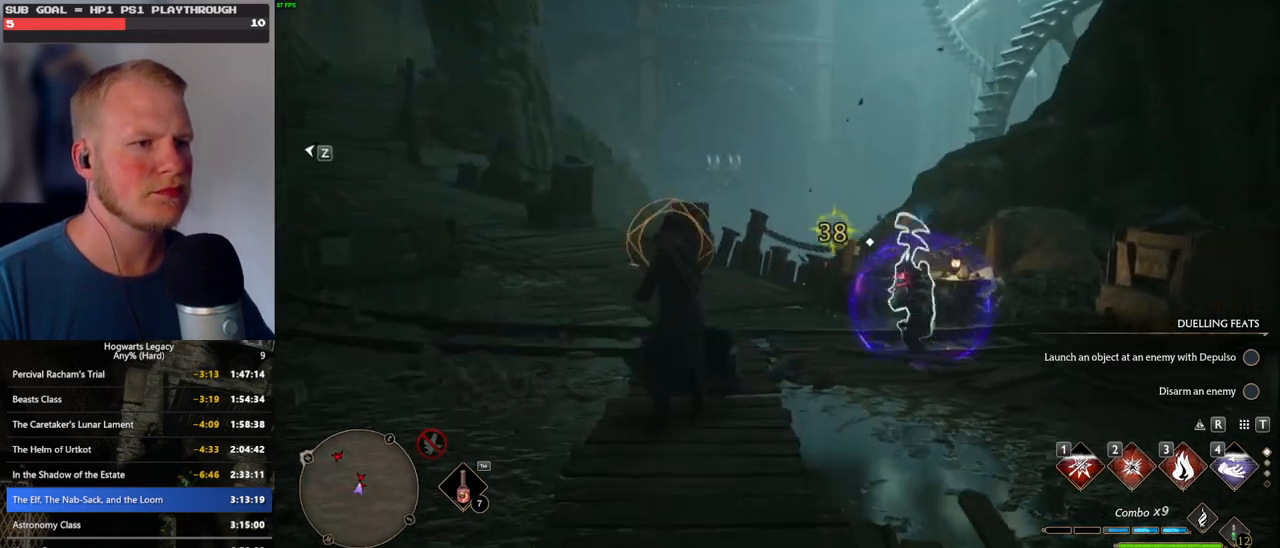
{"keys": ["a"], "mouse": [], "events": [[116, "s", "down"], [300, "space", "down"], [400, "s", "up"], [400, "space", "up"]]}
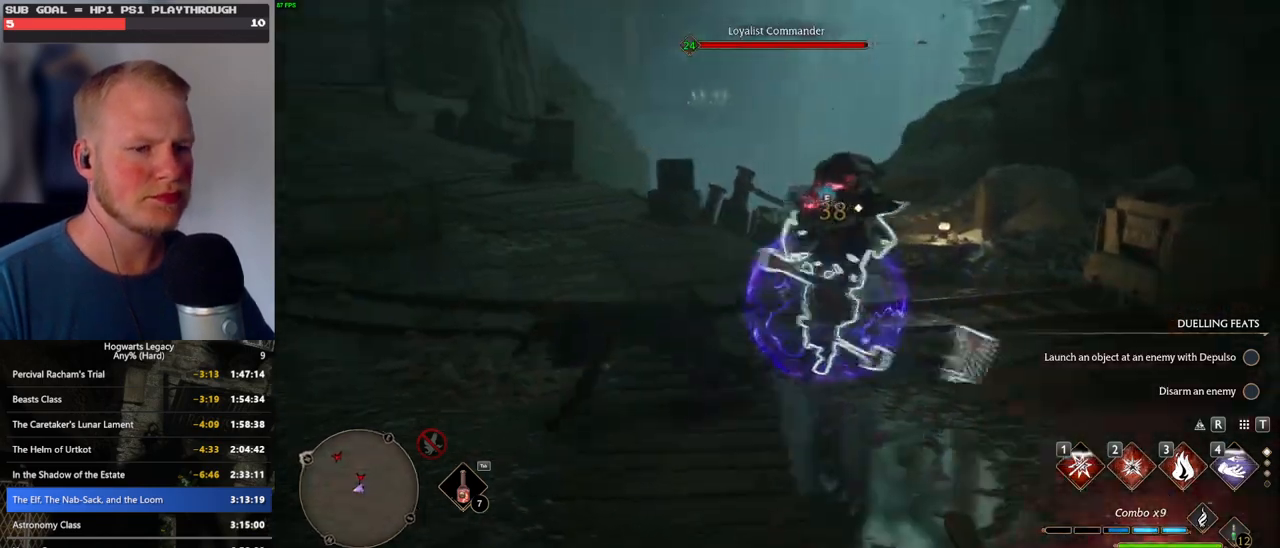
{"keys": ["w"], "mouse": [], "events": [[83, "w", "down"], [400, "a", "up"]]}
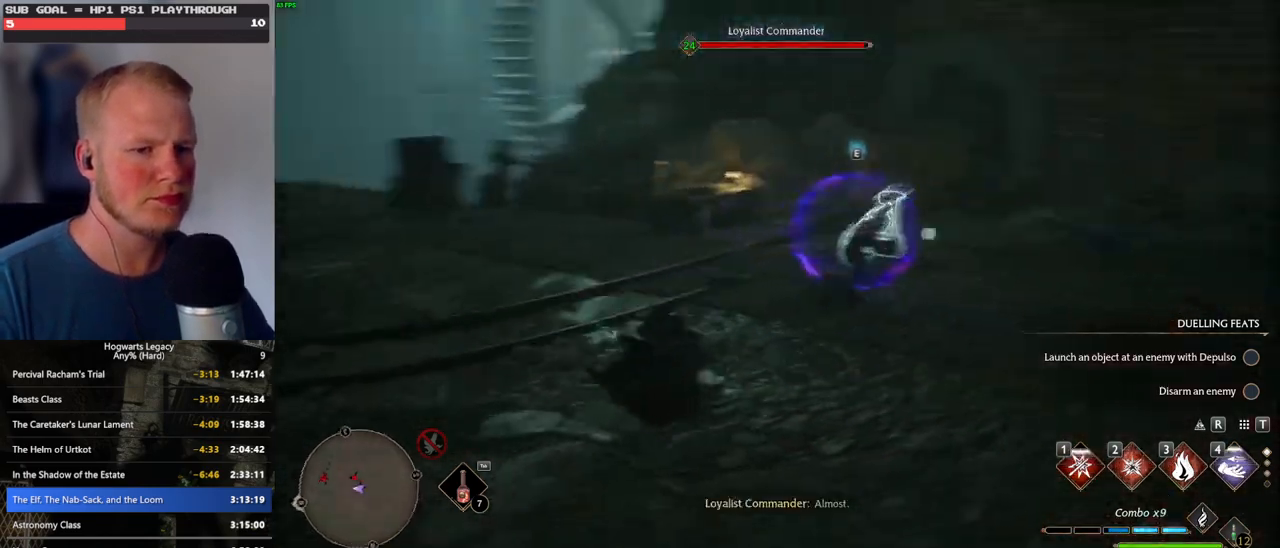
{"keys": [], "mouse": [], "events": [[83, "w", "up"]]}
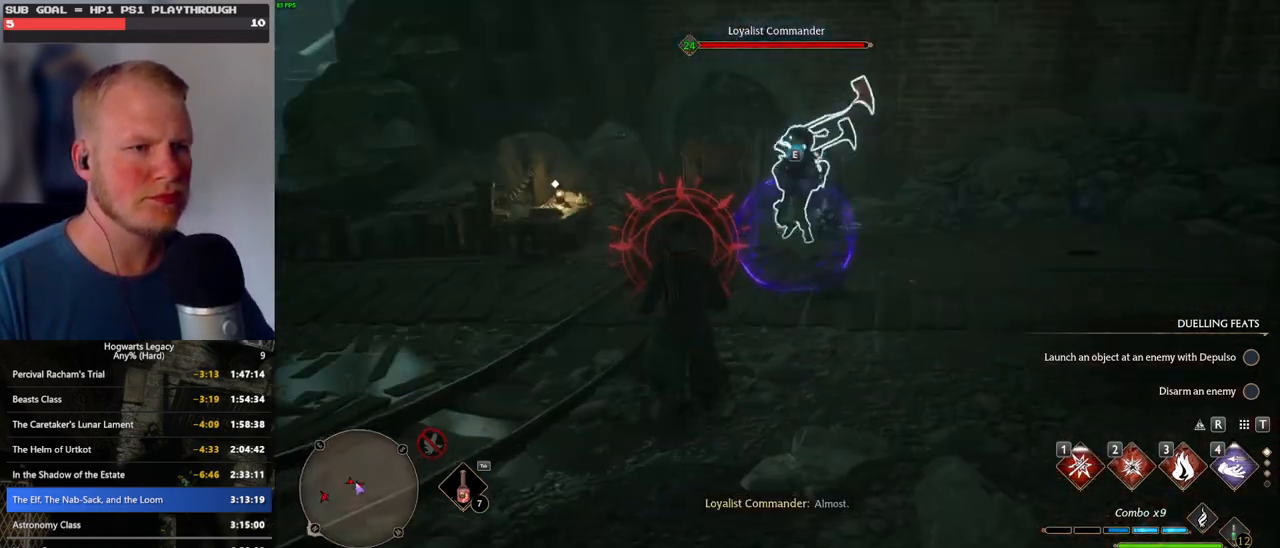
{"keys": ["d"], "mouse": [], "events": [[150, "d", "down"], [200, "s", "down"], [200, "space", "down"], [350, "space", "up"], [483, "s", "up"]]}
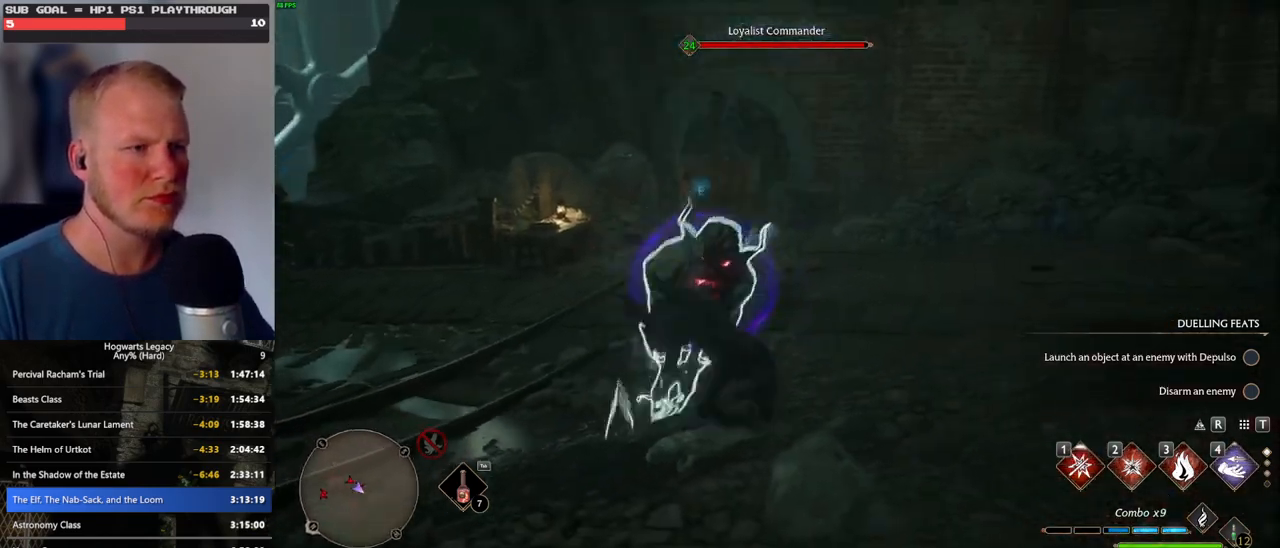
{"keys": ["d", "s"], "mouse": [], "events": [[466, "s", "down"]]}
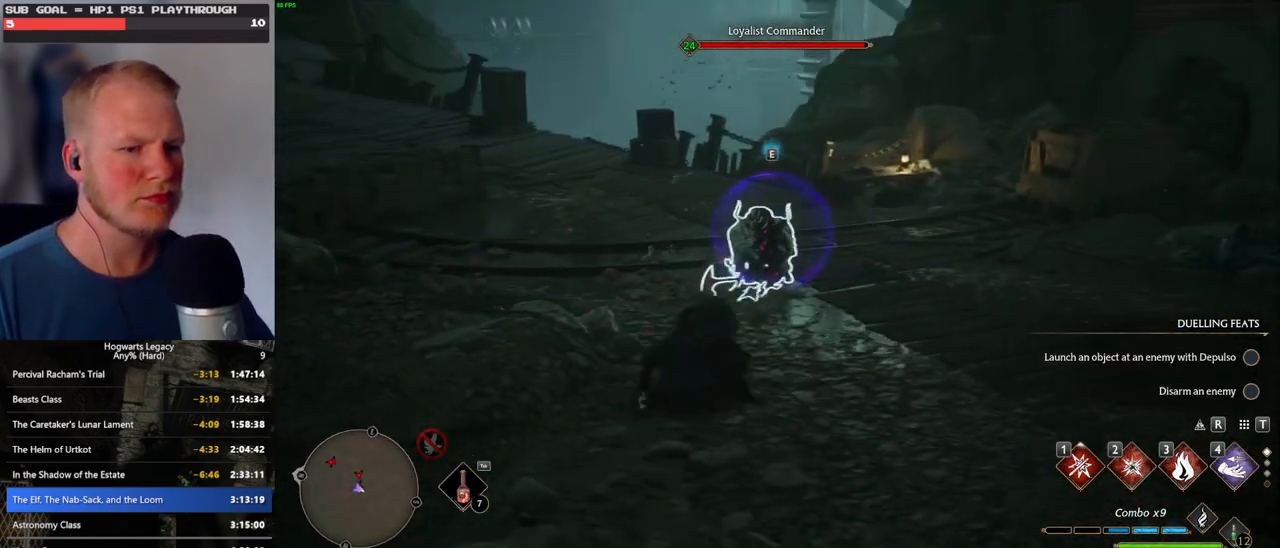
{"keys": [], "mouse": [], "events": [[66, "d", "up"], [383, "s", "up"]]}
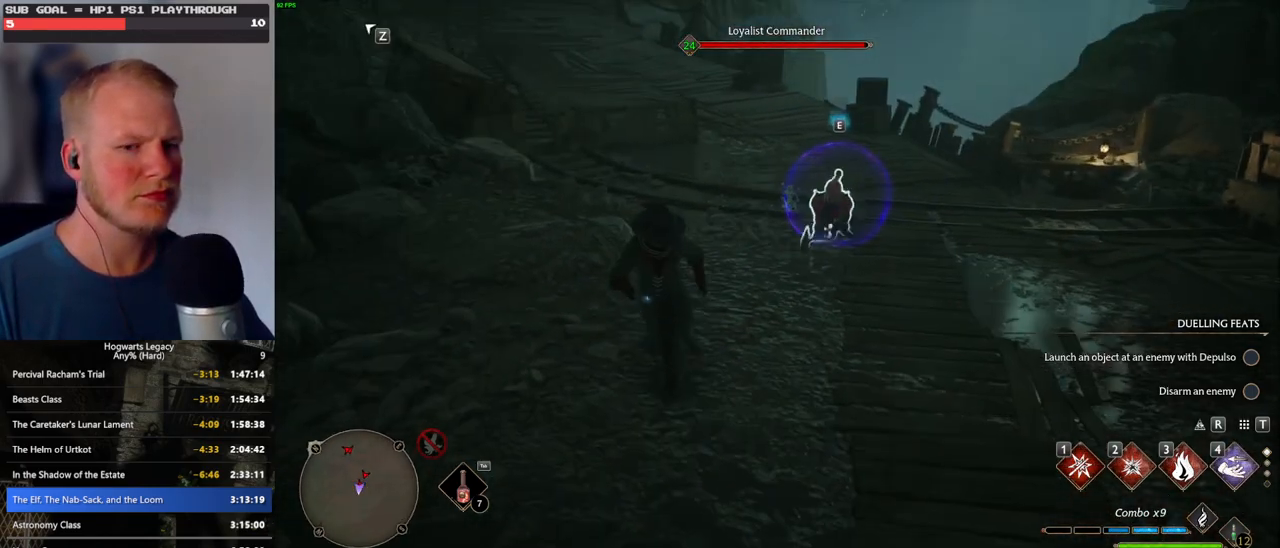
{"keys": ["w"], "mouse": [], "events": [[183, "w", "down"], [333, "4", "down"], [433, "4", "up"]]}
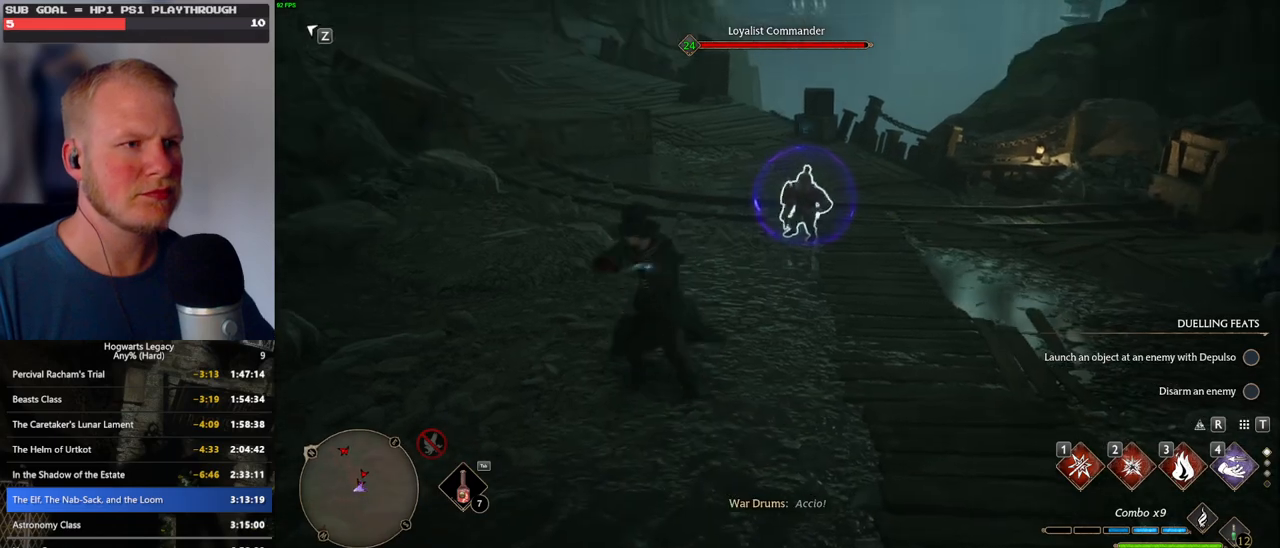
{"keys": ["1", "w"], "mouse": [], "events": [[16, "4", "down"], [83, "4", "up"], [483, "1", "down"]]}